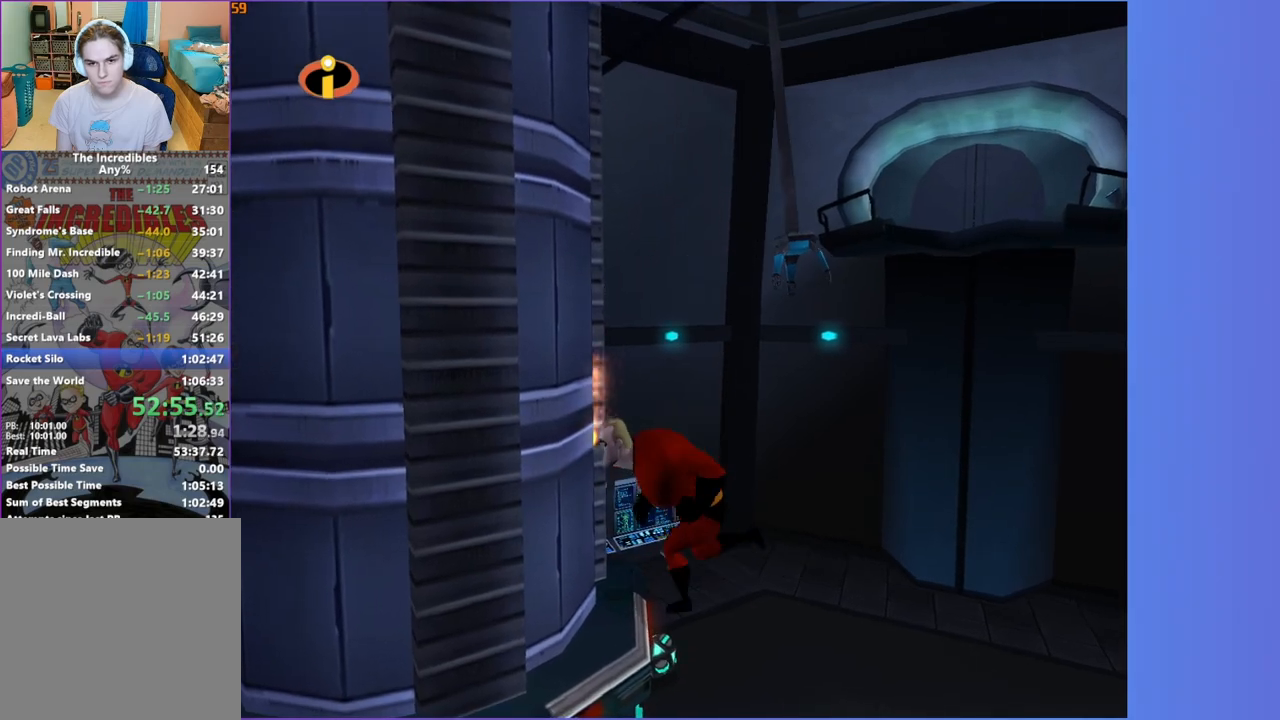
Gameplay with a controller (Xbox layout); each line is a JSON object with the inputs held at the frame after it. "button_events" lists button changes between this image and that frame as [ms after this image, input, new state], when the widget could be followed in between (sticks are given only as held states). Not read: L3 R3.
{"buttons": [], "left_stick": "up-right", "right_stick": "center", "button_events": []}
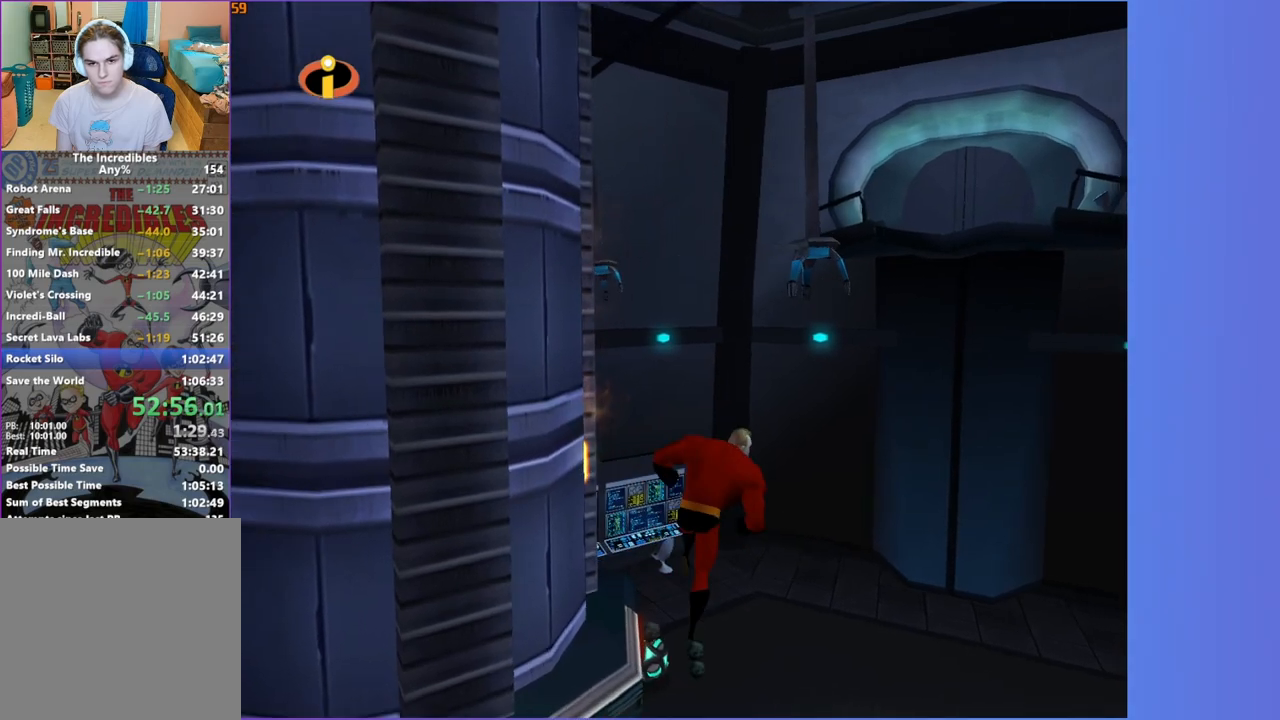
{"buttons": ["A"], "left_stick": "up", "right_stick": "center", "button_events": [[67, "A", "down"]]}
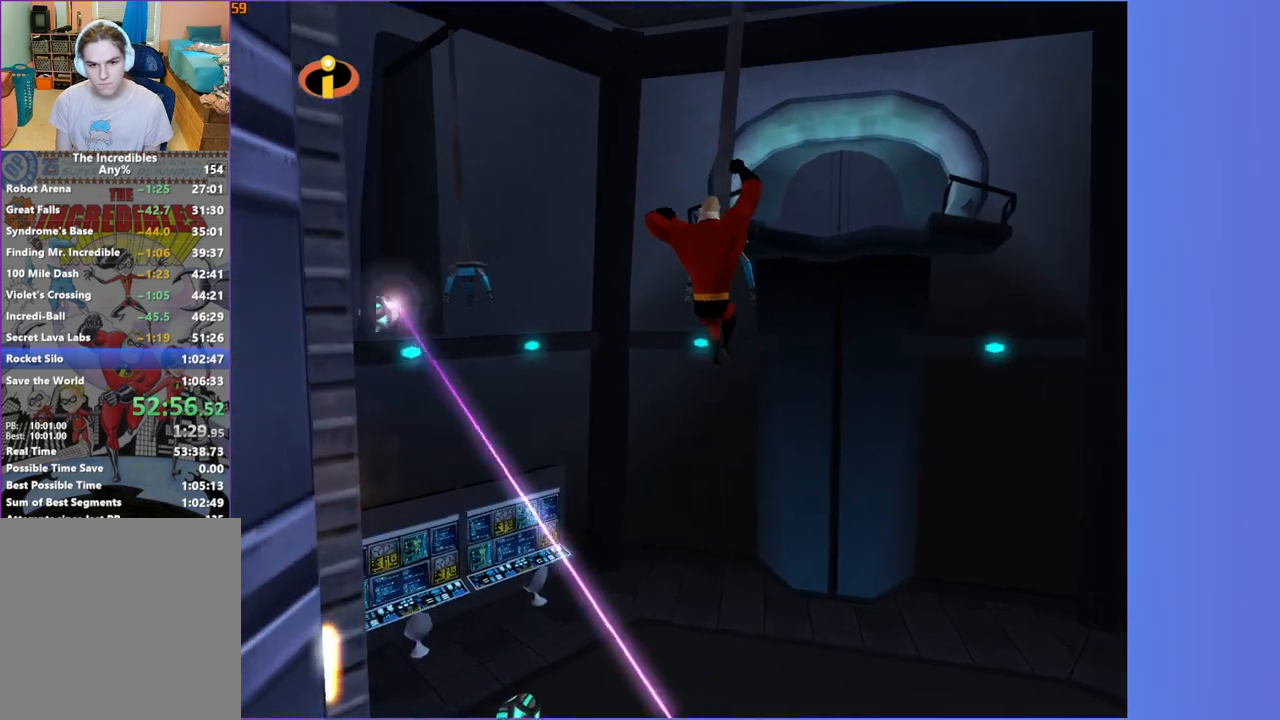
{"buttons": ["A"], "left_stick": "up", "right_stick": "center", "button_events": []}
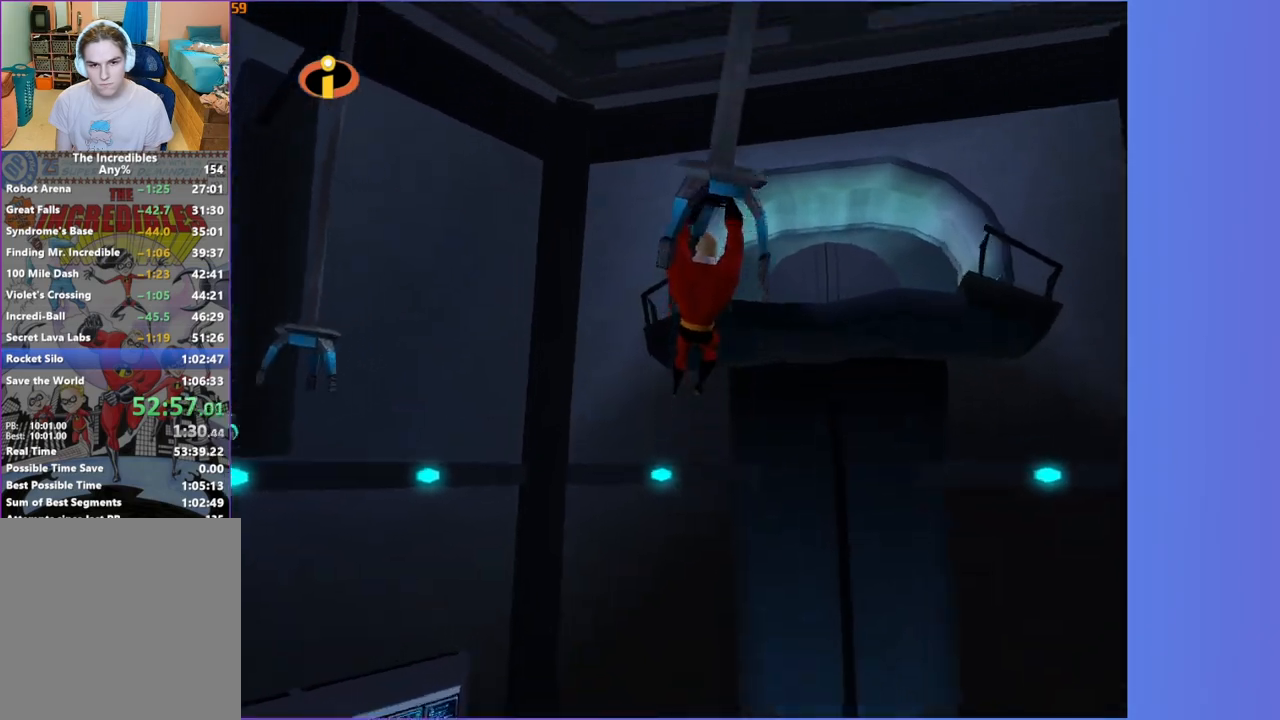
{"buttons": [], "left_stick": "right", "right_stick": "center", "button_events": [[67, "A", "up"]]}
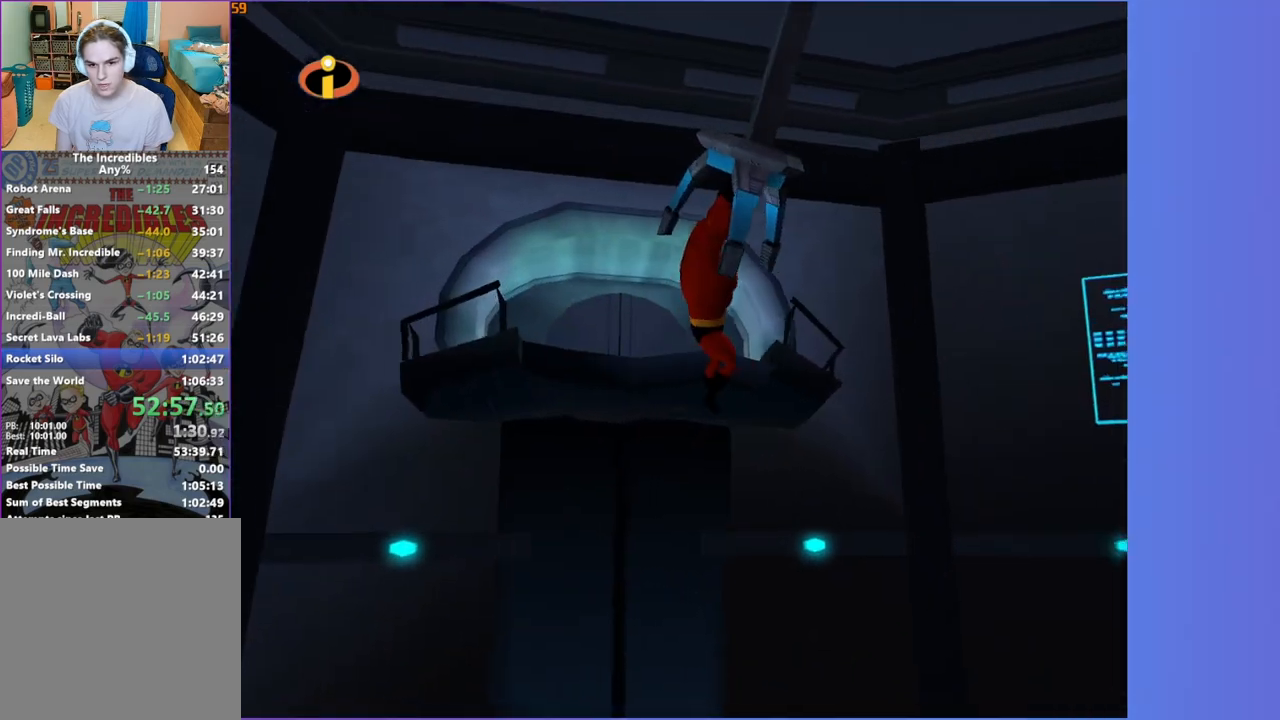
{"buttons": [], "left_stick": "right", "right_stick": "center", "button_events": []}
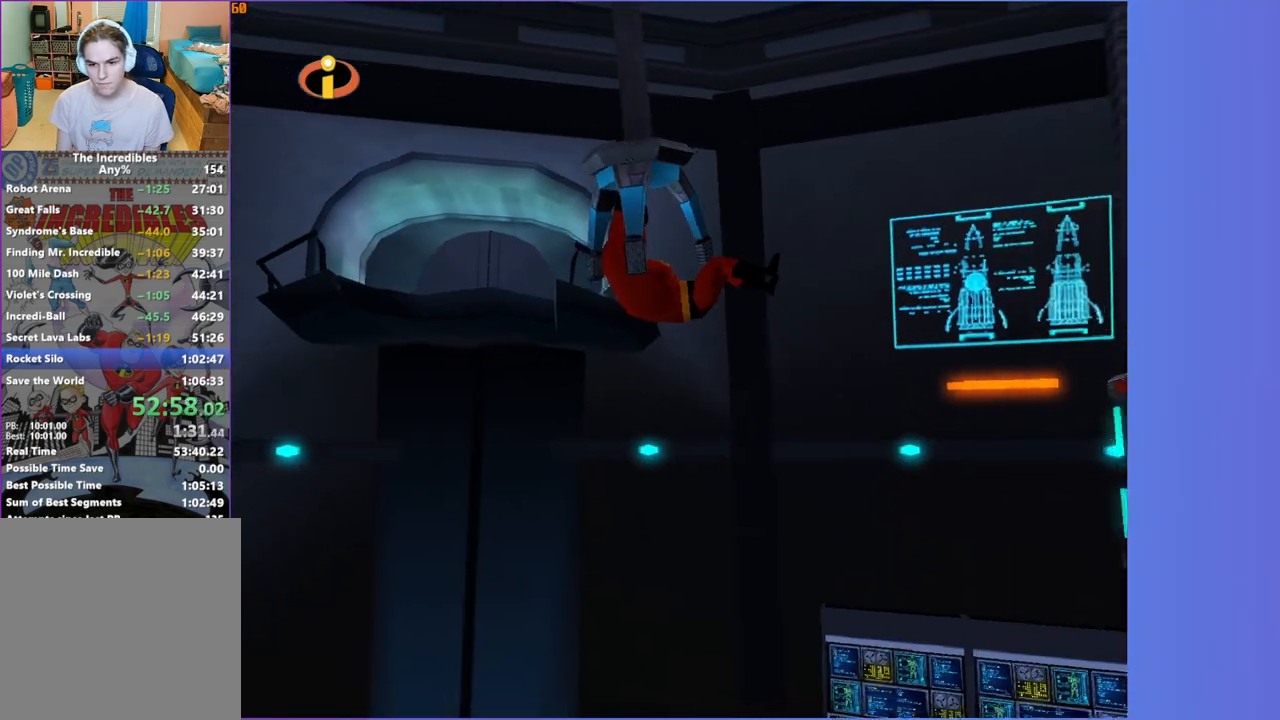
{"buttons": ["A"], "left_stick": "up-right", "right_stick": "center", "button_events": [[333, "A", "down"]]}
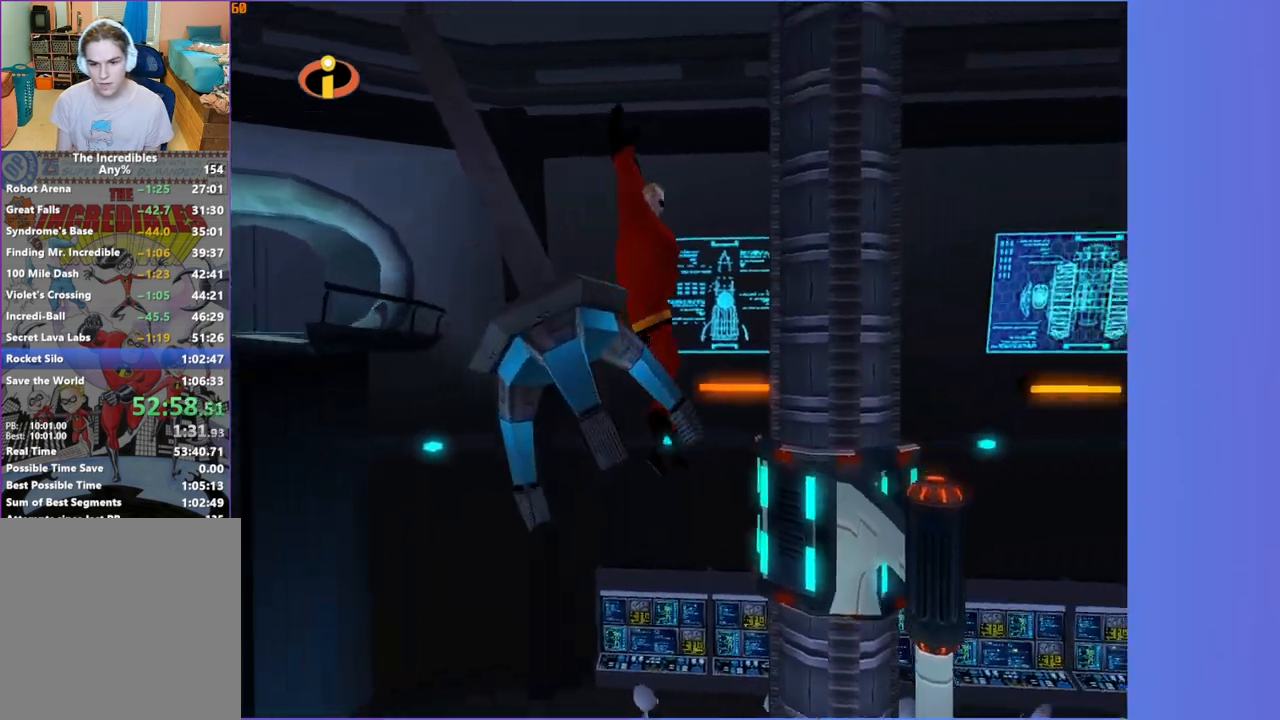
{"buttons": [], "left_stick": "center", "right_stick": "center", "button_events": [[50, "A", "up"]]}
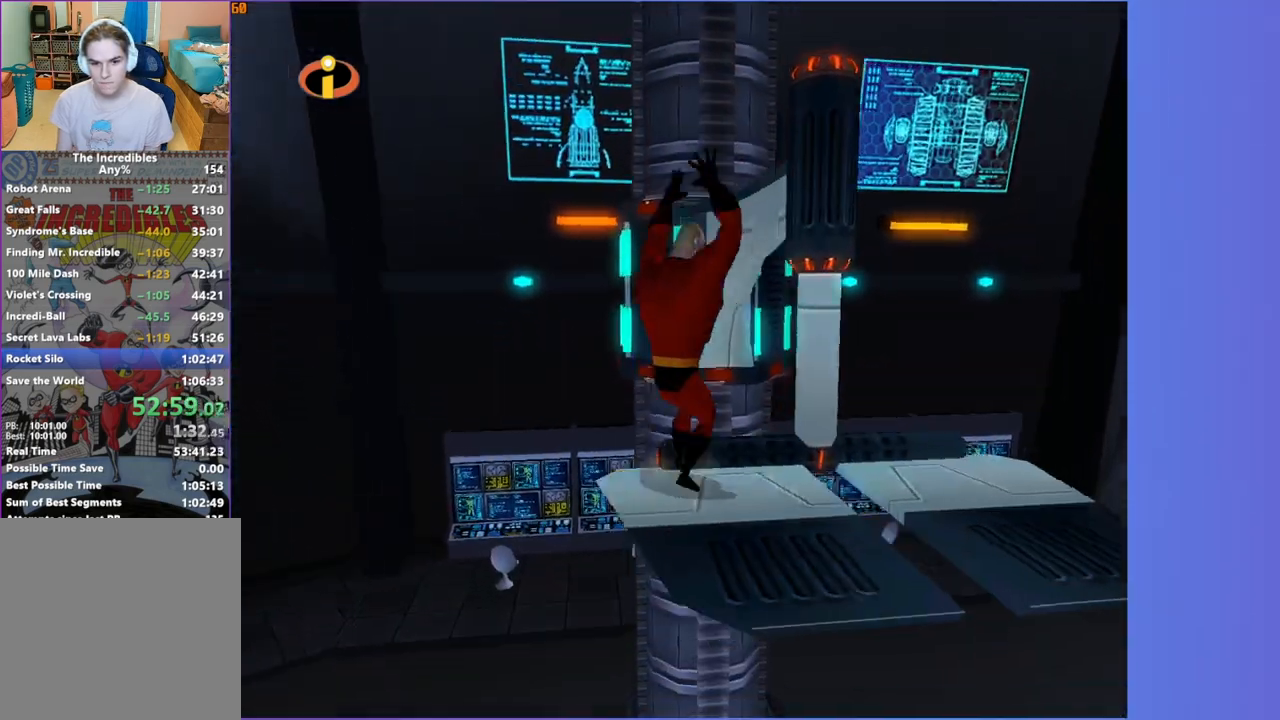
{"buttons": [], "left_stick": "down", "right_stick": "center", "button_events": []}
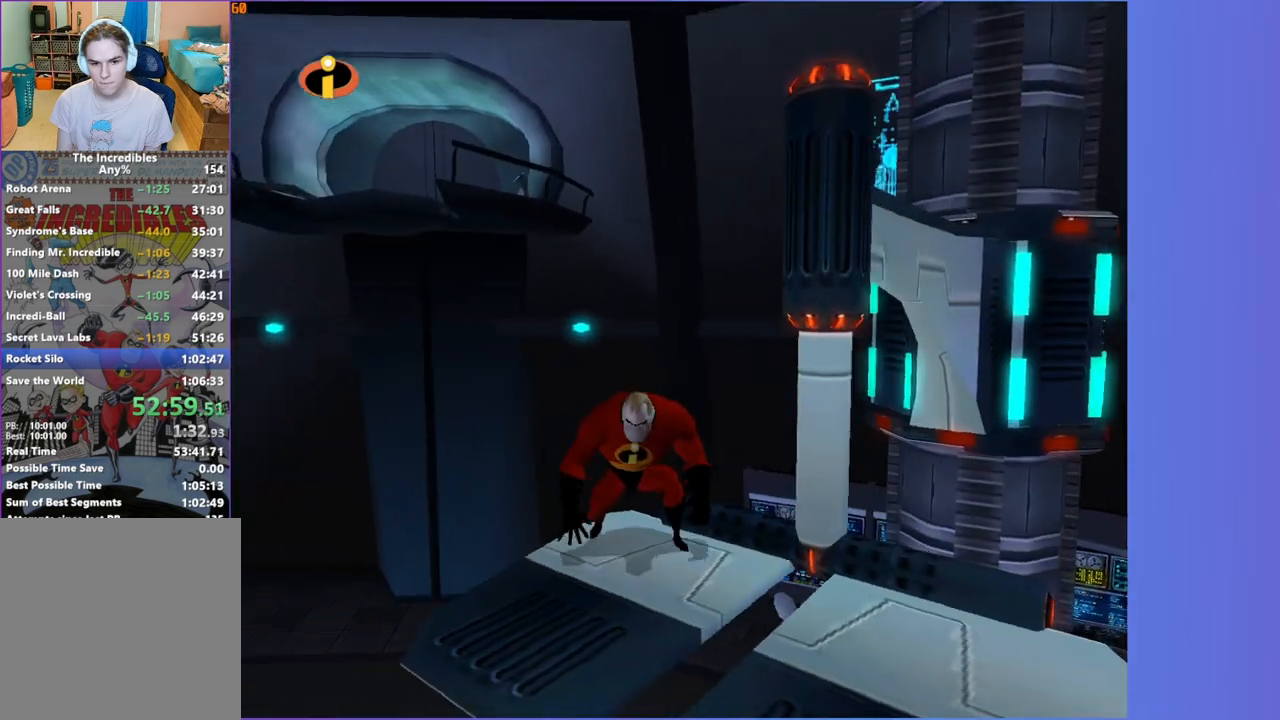
{"buttons": [], "left_stick": "center", "right_stick": "center", "button_events": []}
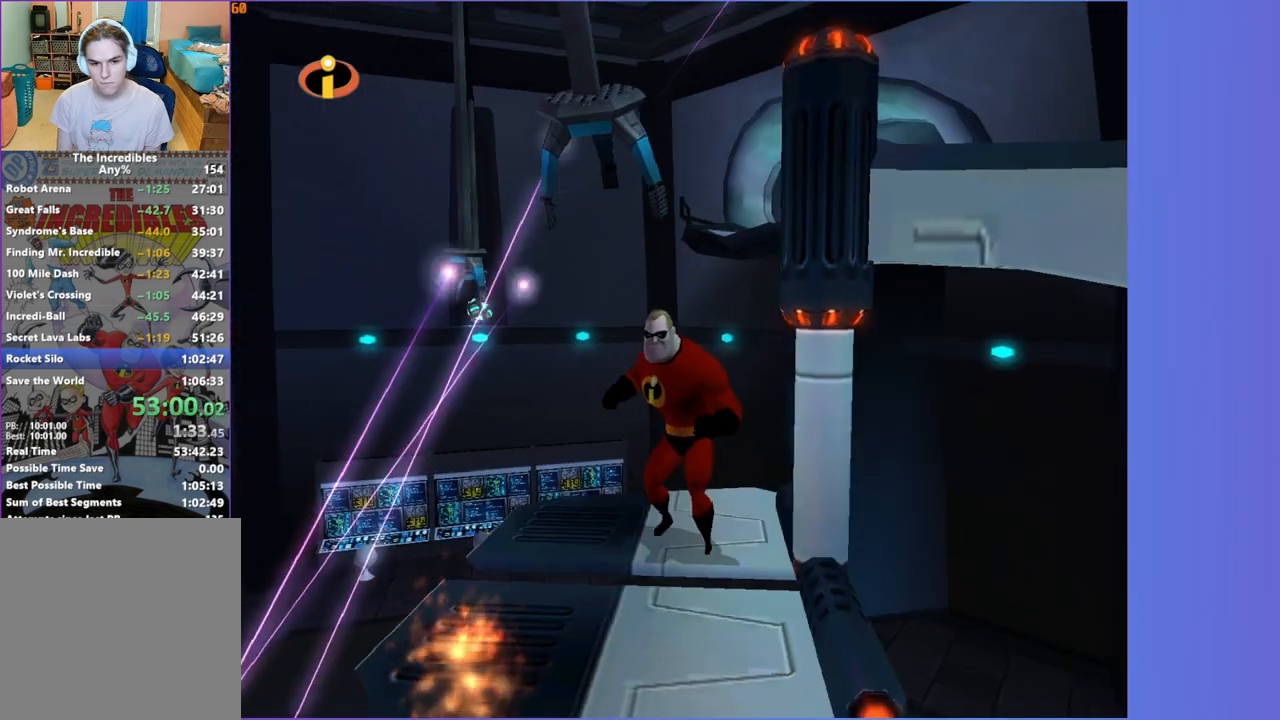
{"buttons": [], "left_stick": "up", "right_stick": "center", "button_events": []}
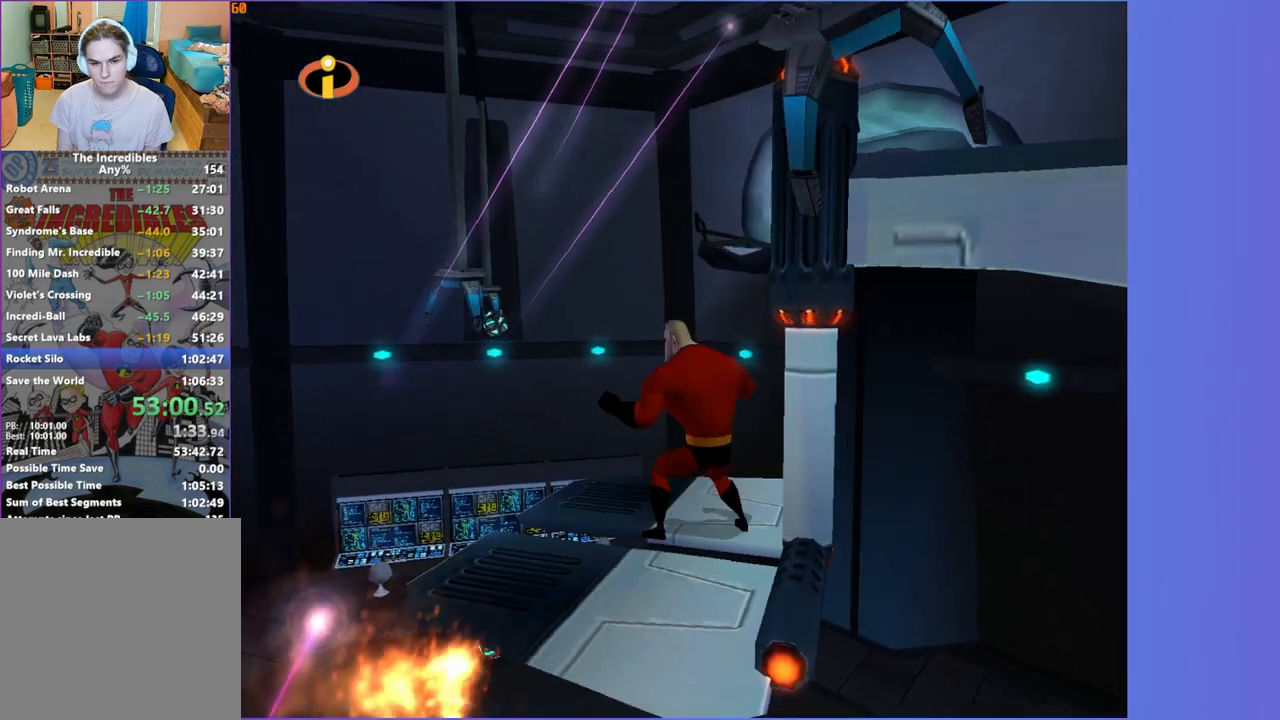
{"buttons": [], "left_stick": "center", "right_stick": "center", "button_events": []}
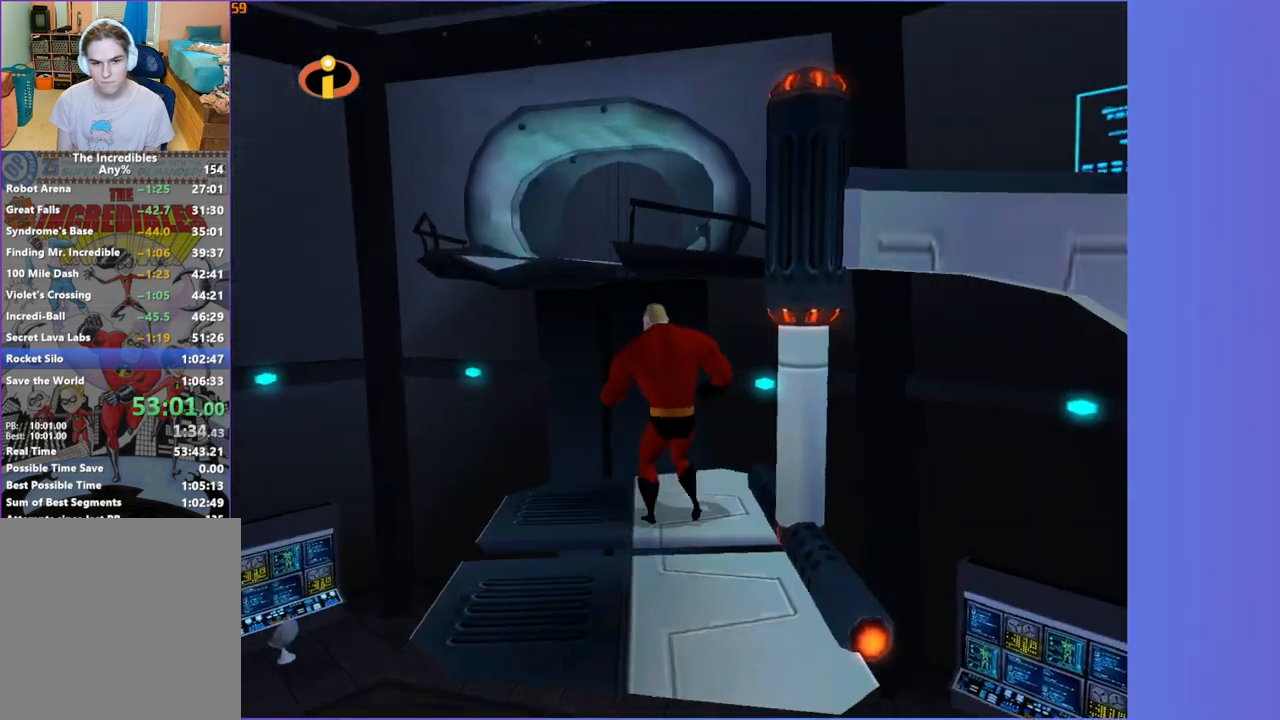
{"buttons": [], "left_stick": "up-left", "right_stick": "center", "button_events": []}
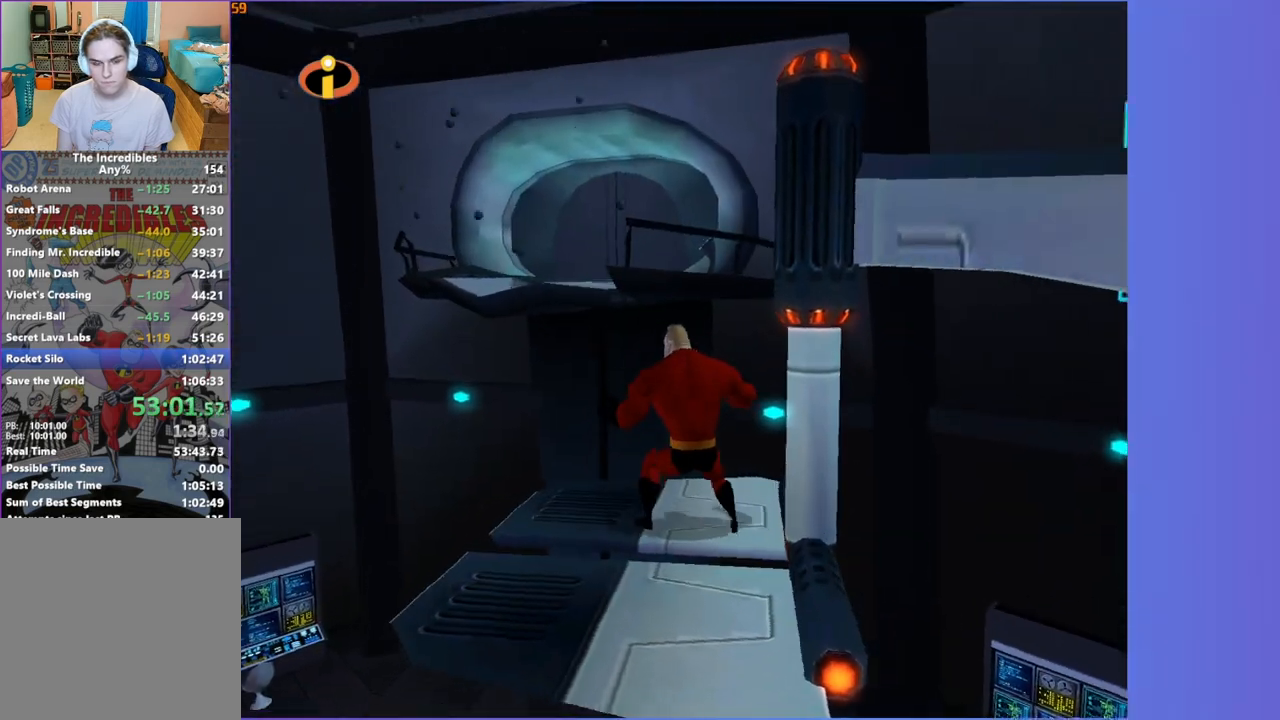
{"buttons": [], "left_stick": "up", "right_stick": "center", "button_events": []}
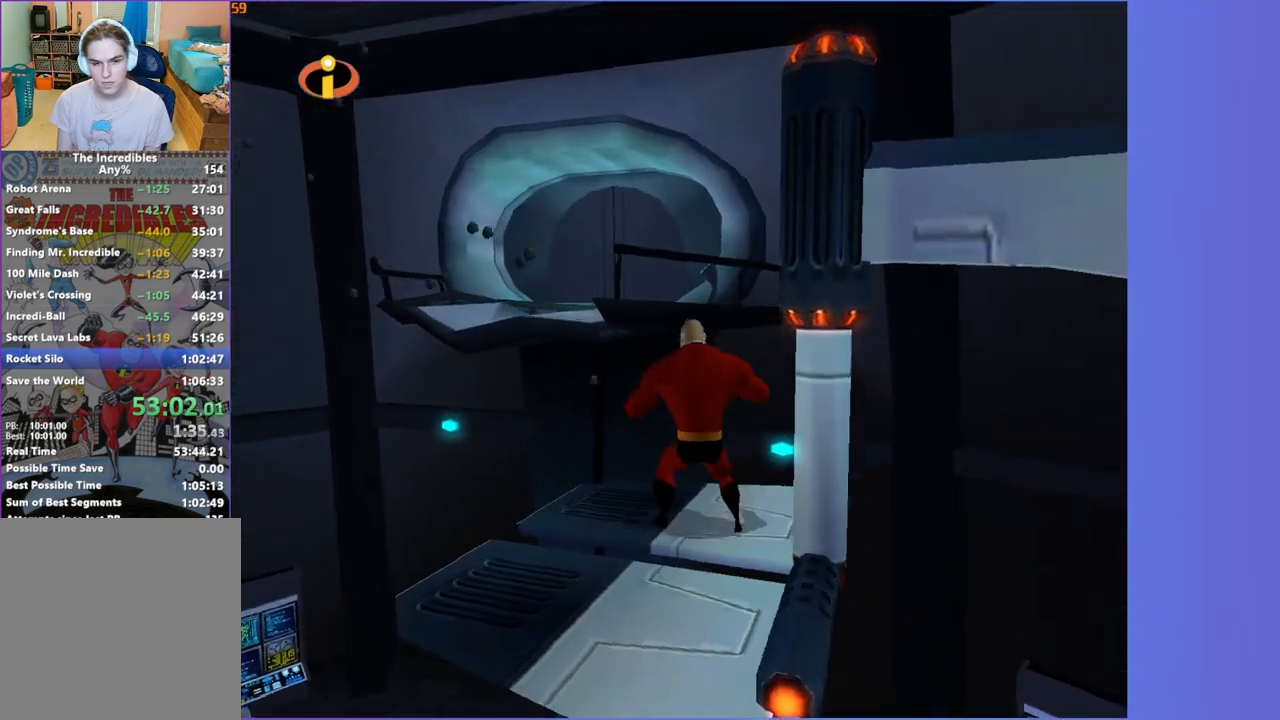
{"buttons": ["A"], "left_stick": "center", "right_stick": "center", "button_events": [[450, "A", "down"]]}
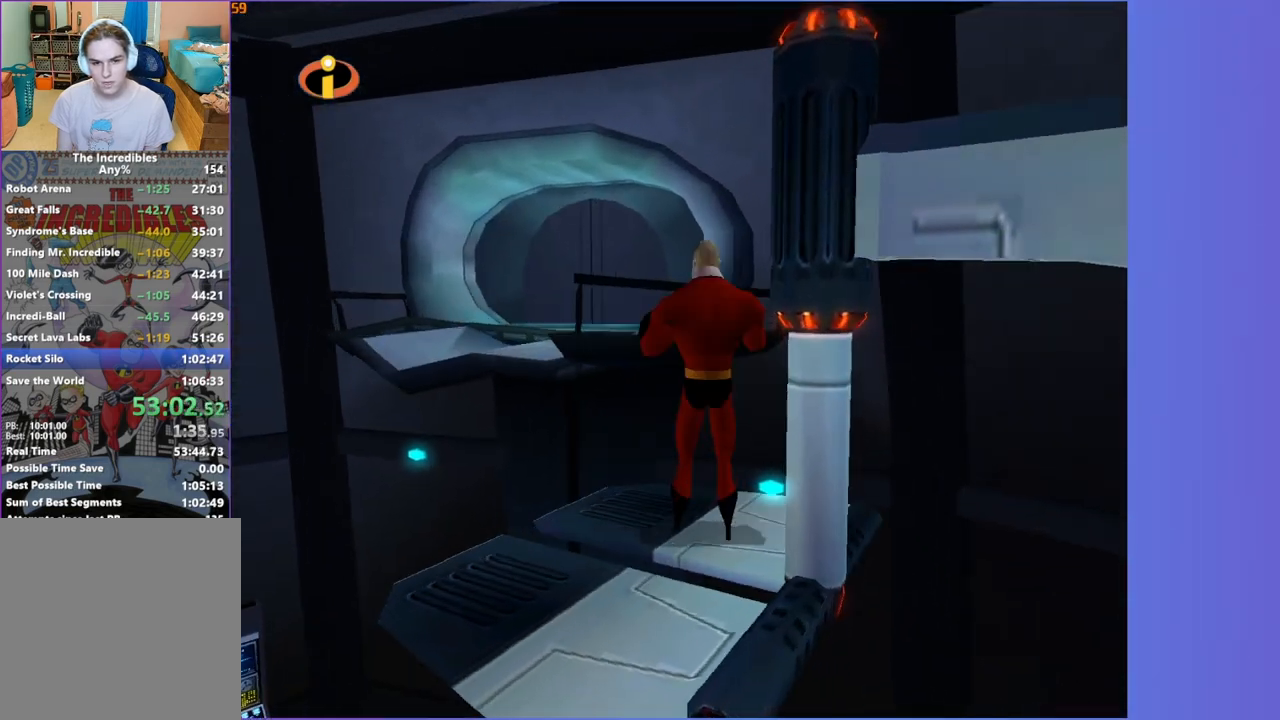
{"buttons": [], "left_stick": "up-right", "right_stick": "center", "button_events": [[50, "A", "up"]]}
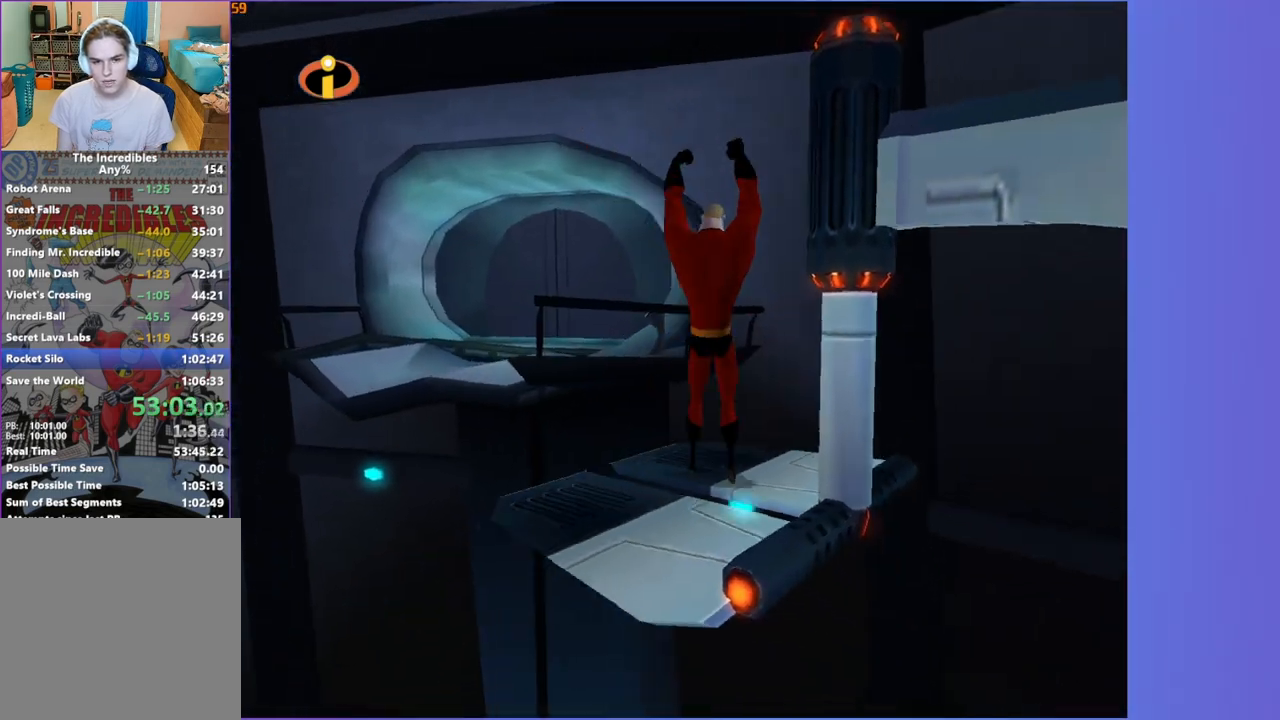
{"buttons": ["A"], "left_stick": "up", "right_stick": "center", "button_events": [[233, "A", "down"]]}
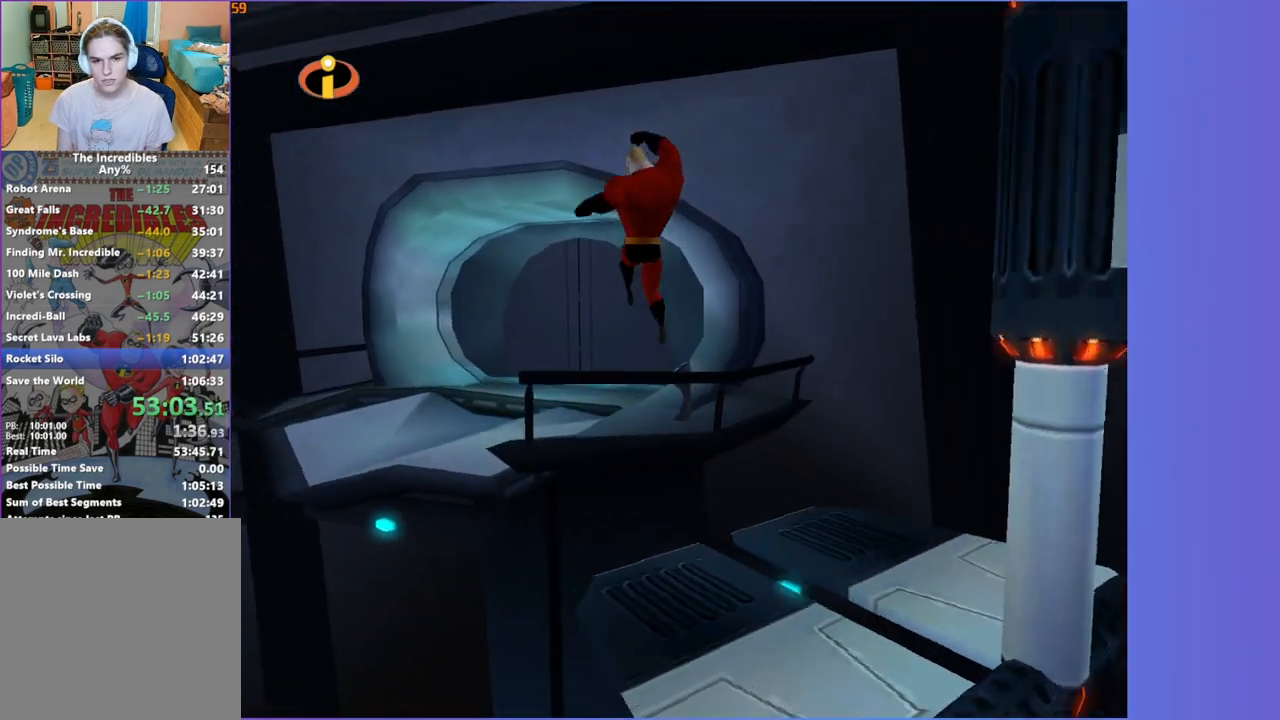
{"buttons": [], "left_stick": "up", "right_stick": "center", "button_events": [[367, "A", "up"]]}
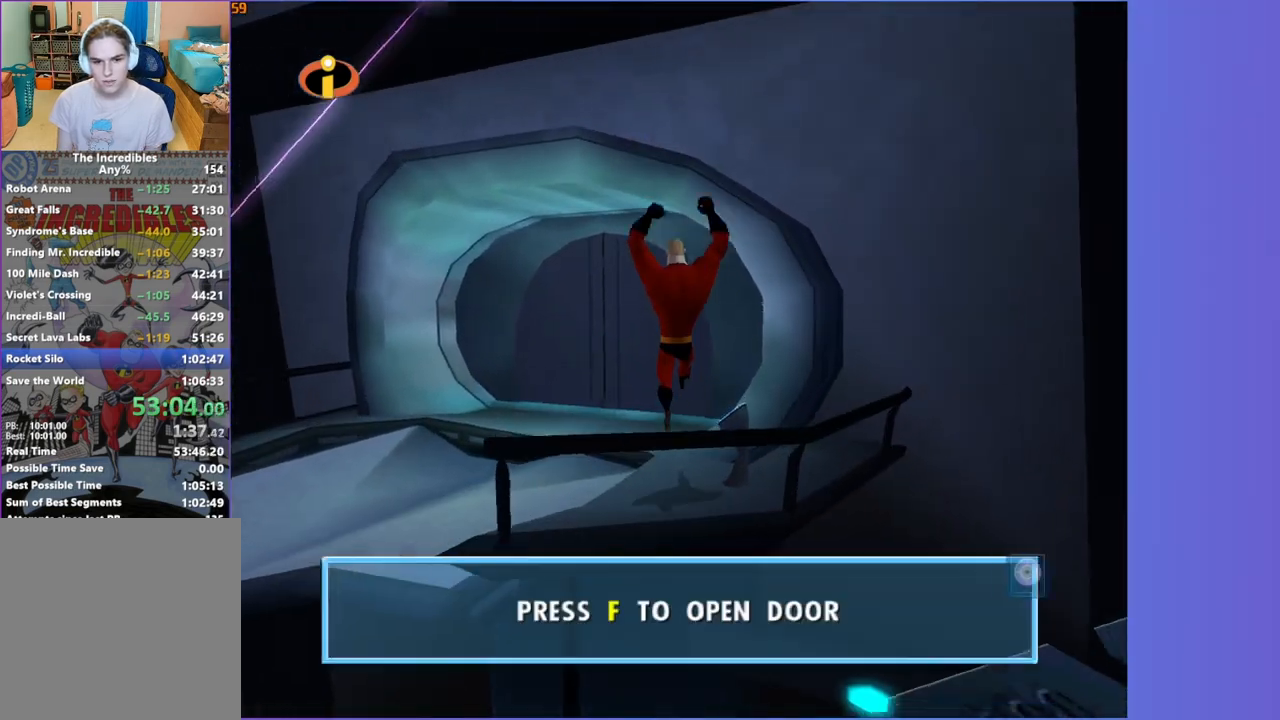
{"buttons": [], "left_stick": "center", "right_stick": "center", "button_events": [[117, "B", "down"], [233, "B", "up"], [300, "B", "down"], [417, "B", "up"]]}
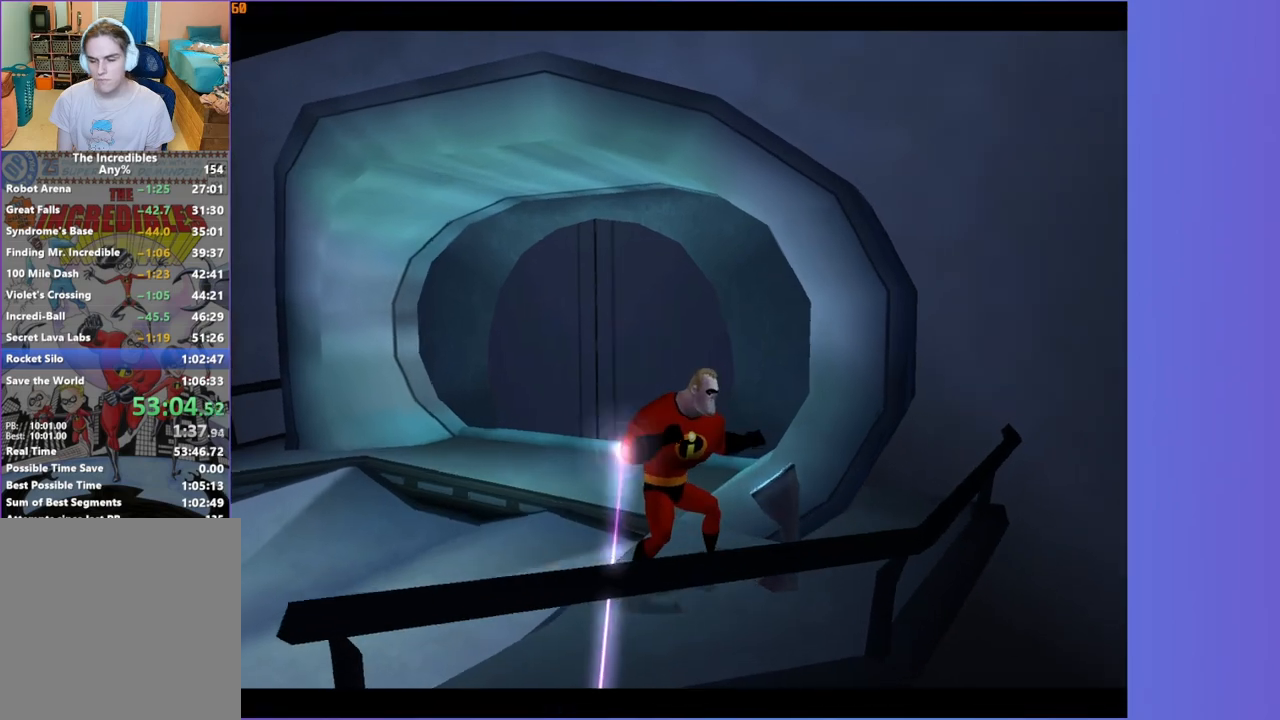
{"buttons": [], "left_stick": "up-left", "right_stick": "center", "button_events": []}
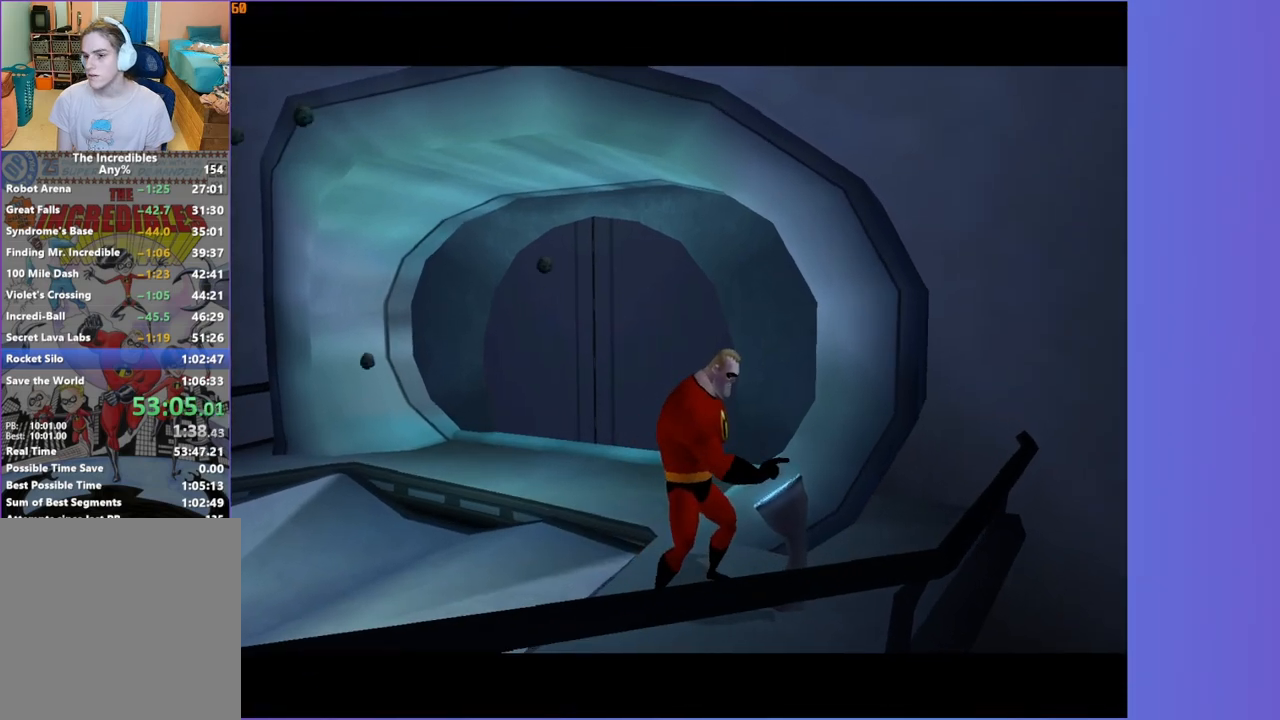
{"buttons": [], "left_stick": "up-left", "right_stick": "center", "button_events": []}
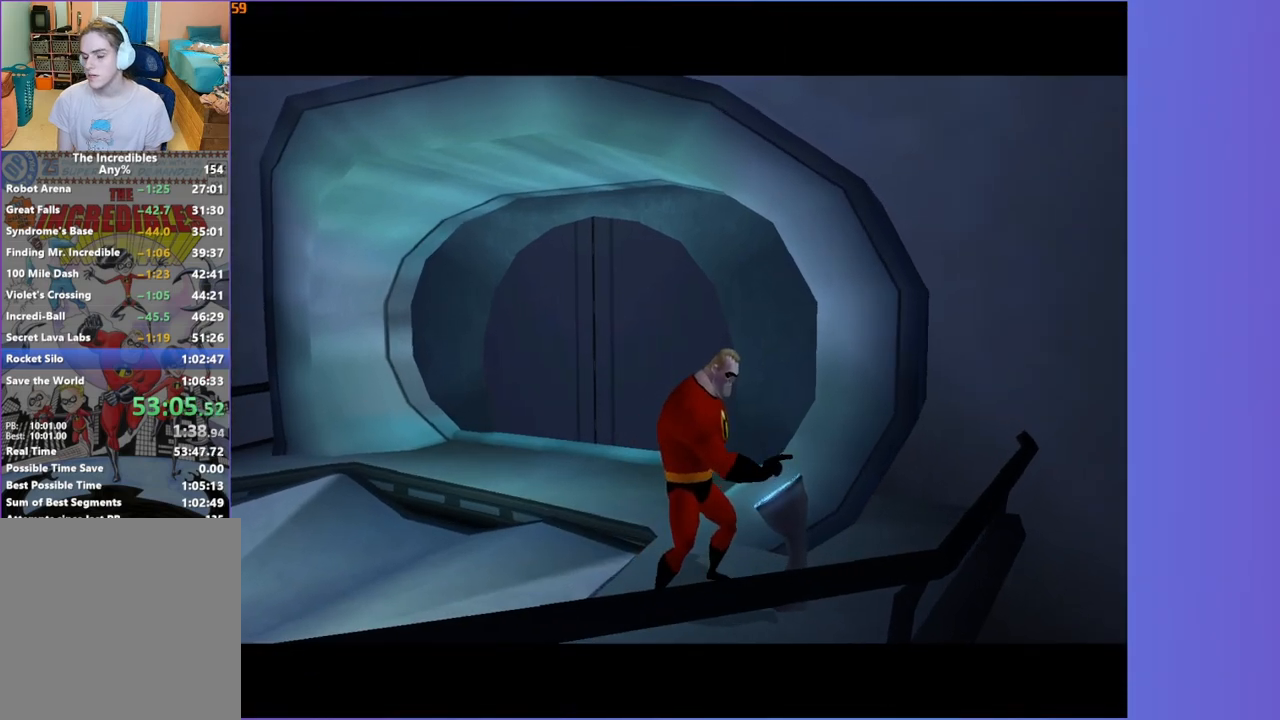
{"buttons": [], "left_stick": "up-left", "right_stick": "center", "button_events": []}
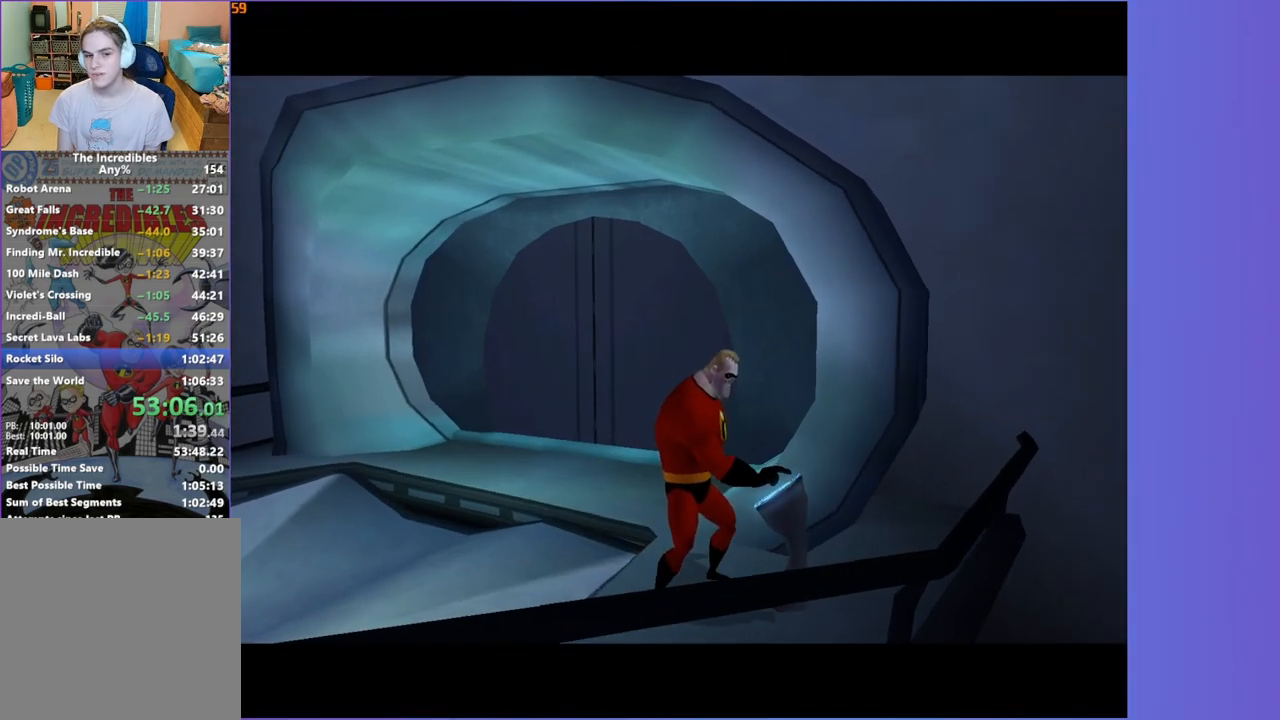
{"buttons": [], "left_stick": "up-left", "right_stick": "center", "button_events": []}
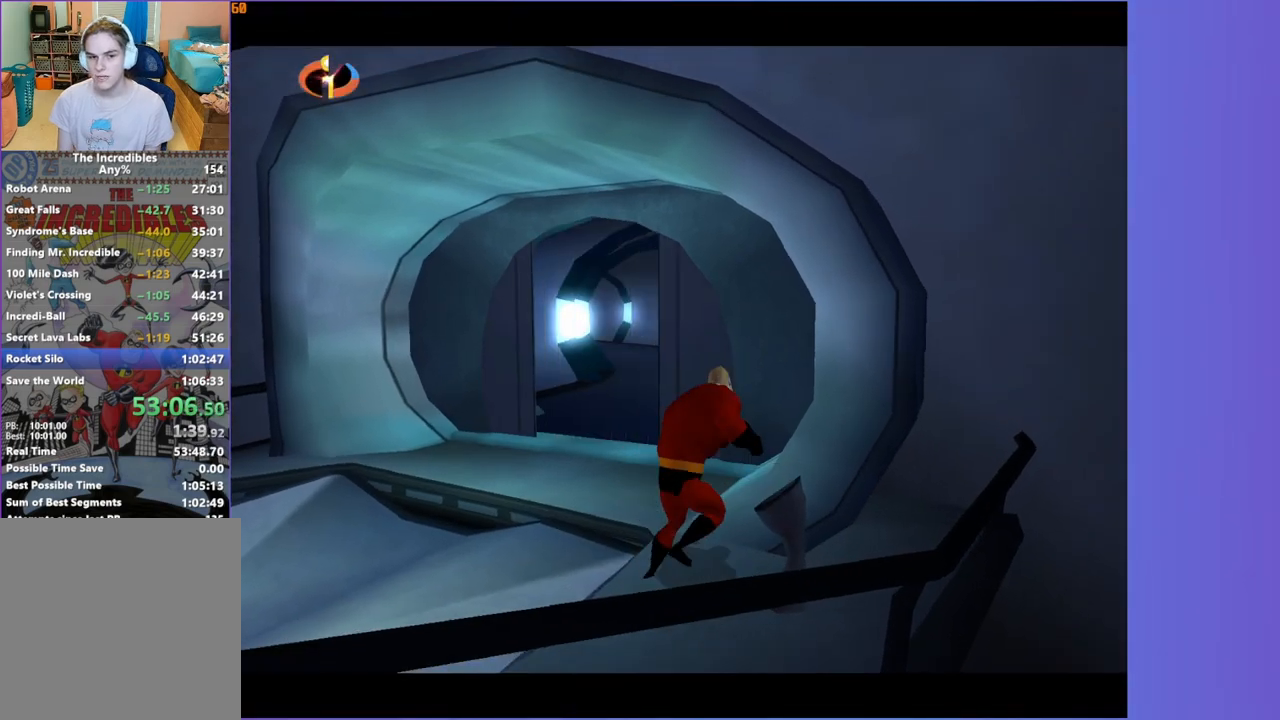
{"buttons": ["A", "R1"], "left_stick": "up", "right_stick": "center", "button_events": [[467, "R1", "down"], [500, "A", "down"]]}
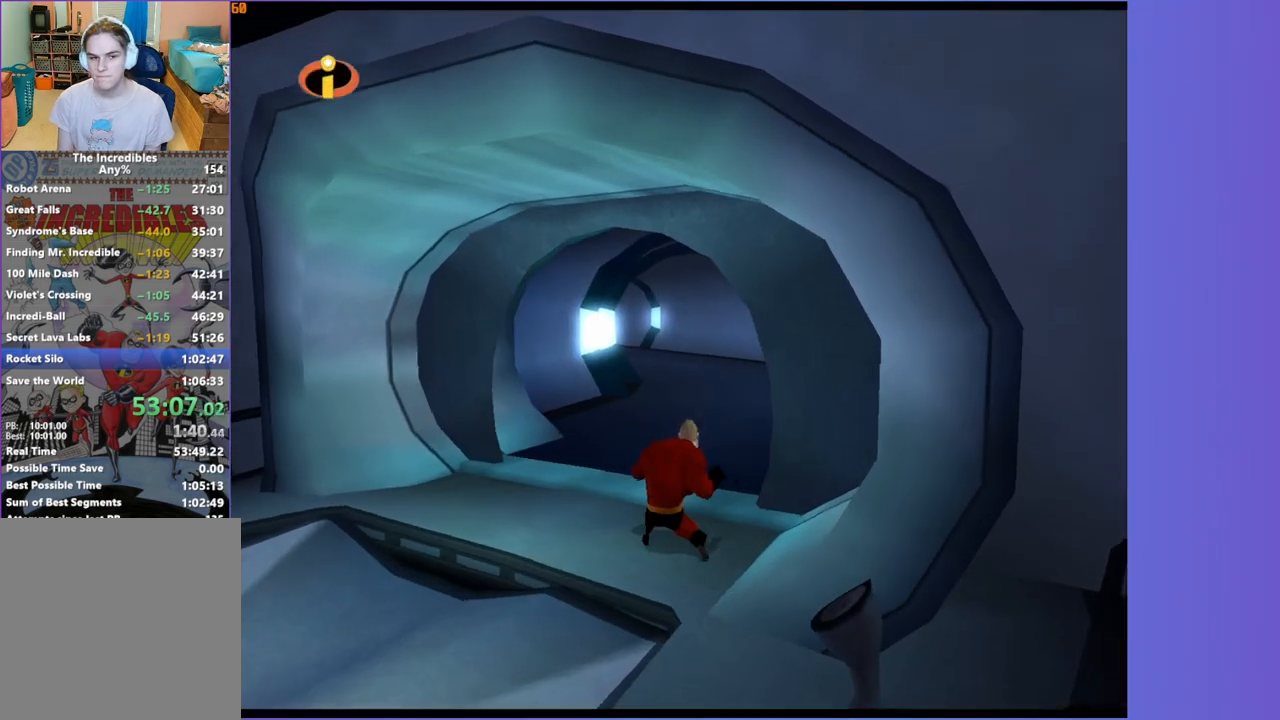
{"buttons": ["A"], "left_stick": "up", "right_stick": "center", "button_events": [[100, "A", "up"], [100, "R1", "up"], [417, "A", "down"]]}
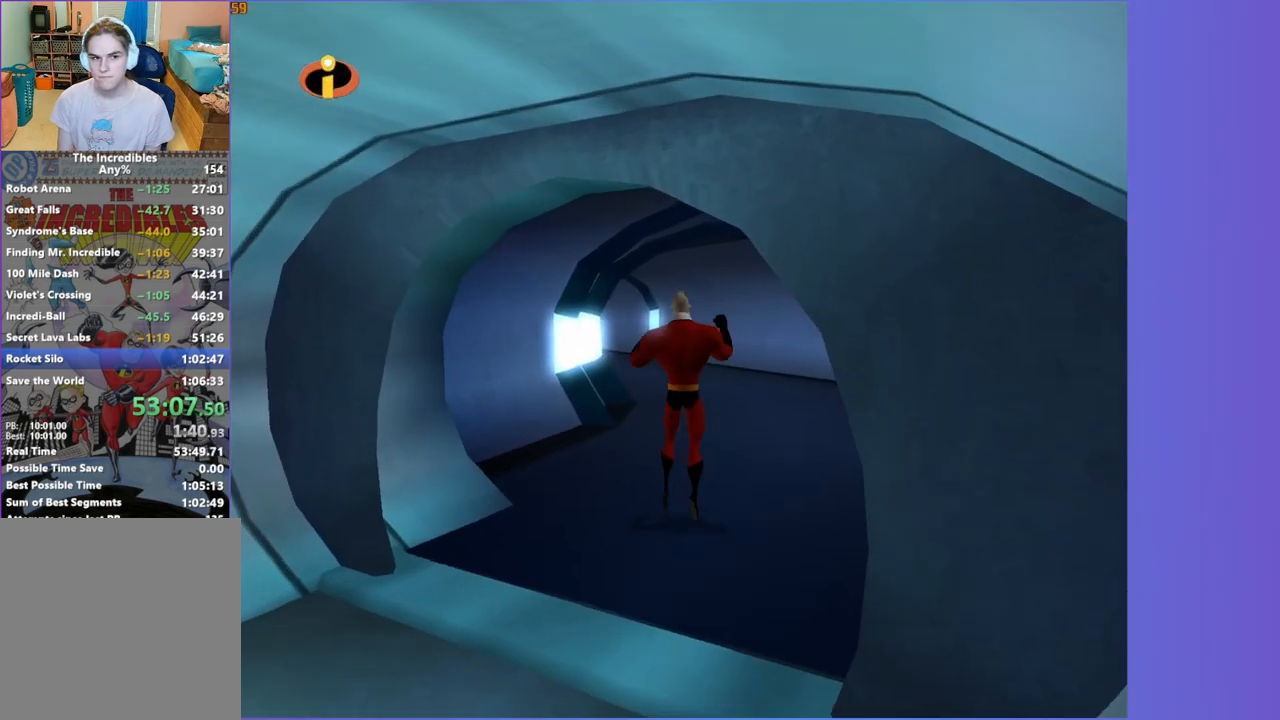
{"buttons": [], "left_stick": "up", "right_stick": "center", "button_events": [[17, "A", "up"]]}
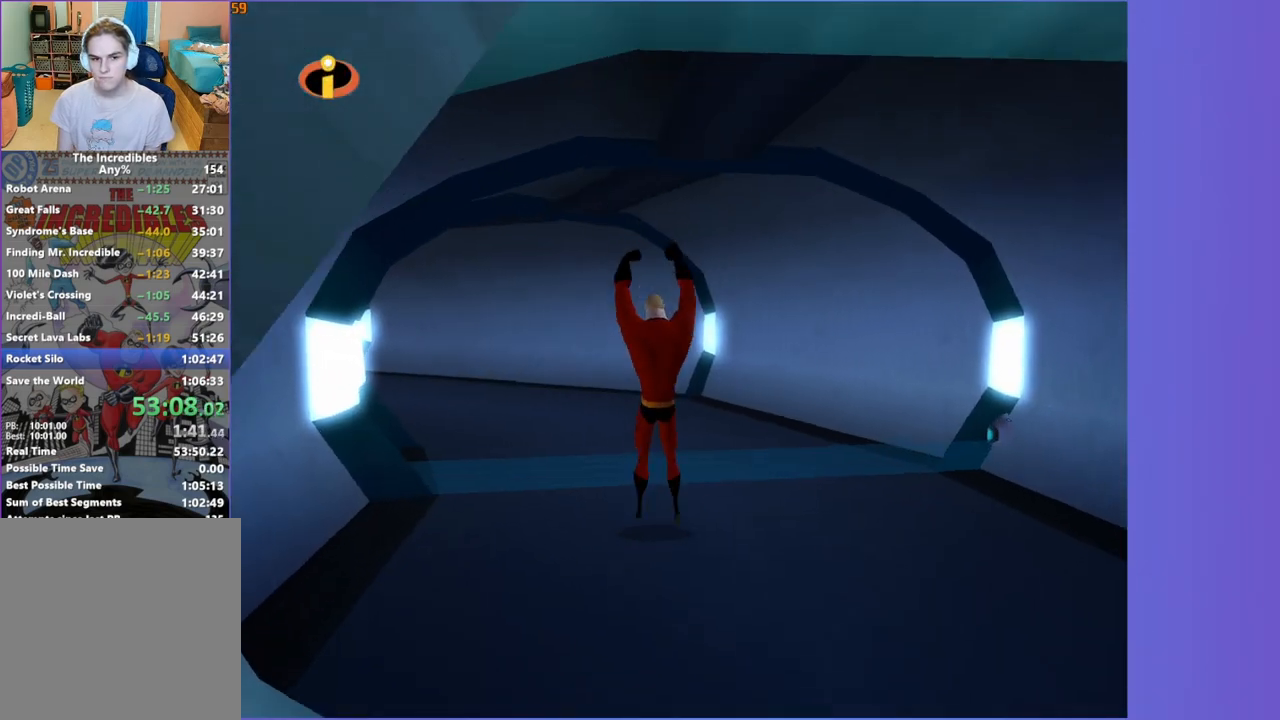
{"buttons": ["A"], "left_stick": "up-right", "right_stick": "center", "button_events": [[450, "A", "down"]]}
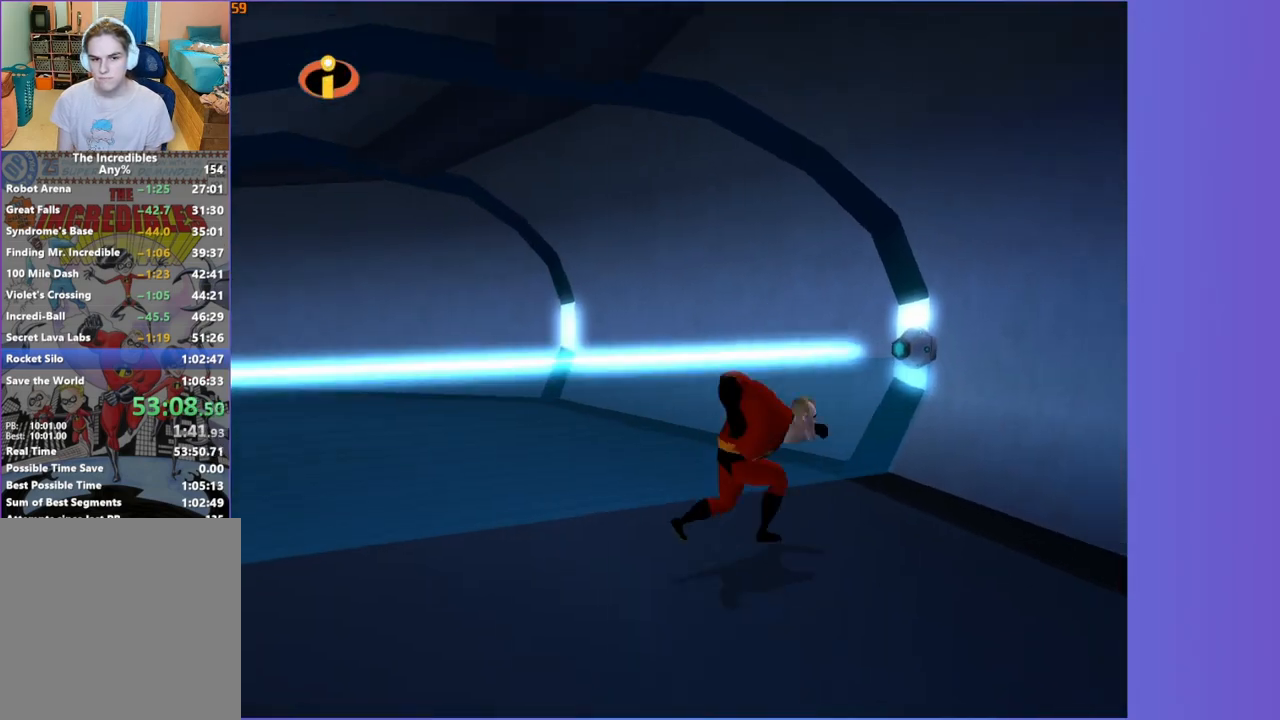
{"buttons": ["A"], "left_stick": "up-left", "right_stick": "center", "button_events": []}
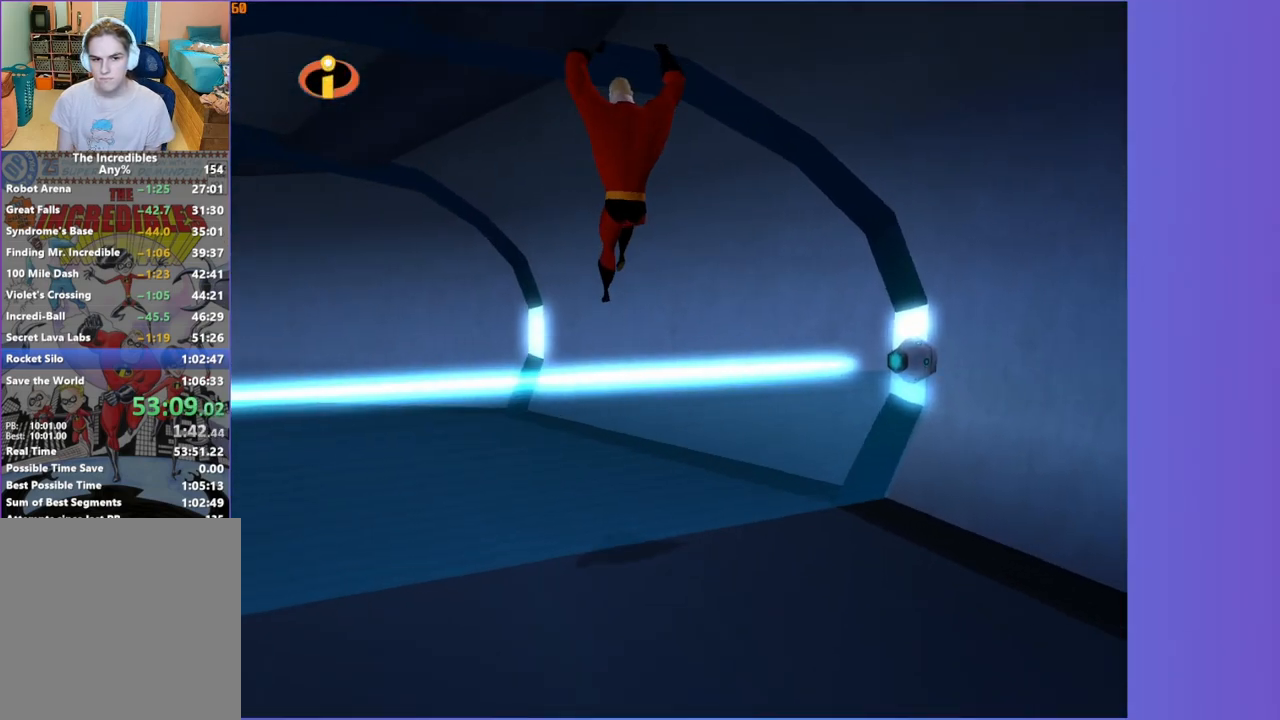
{"buttons": [], "left_stick": "up-left", "right_stick": "center", "button_events": [[367, "A", "up"]]}
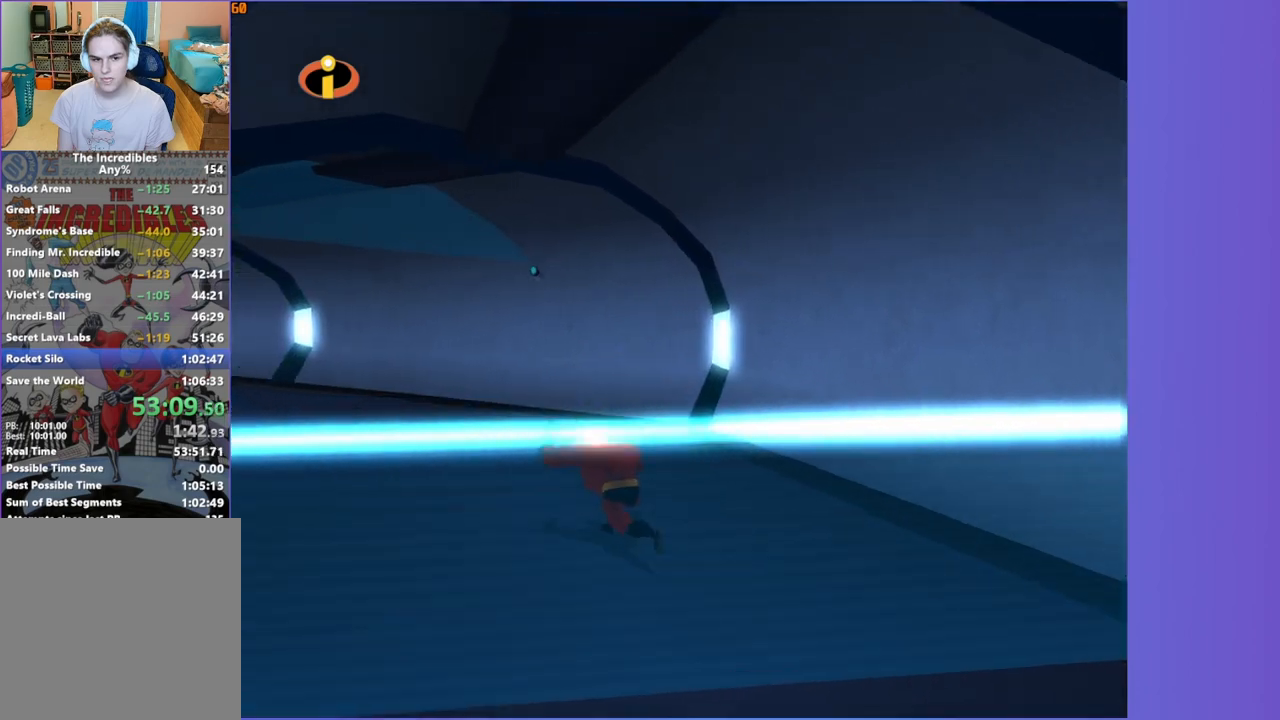
{"buttons": [], "left_stick": "up-left", "right_stick": "center", "button_events": []}
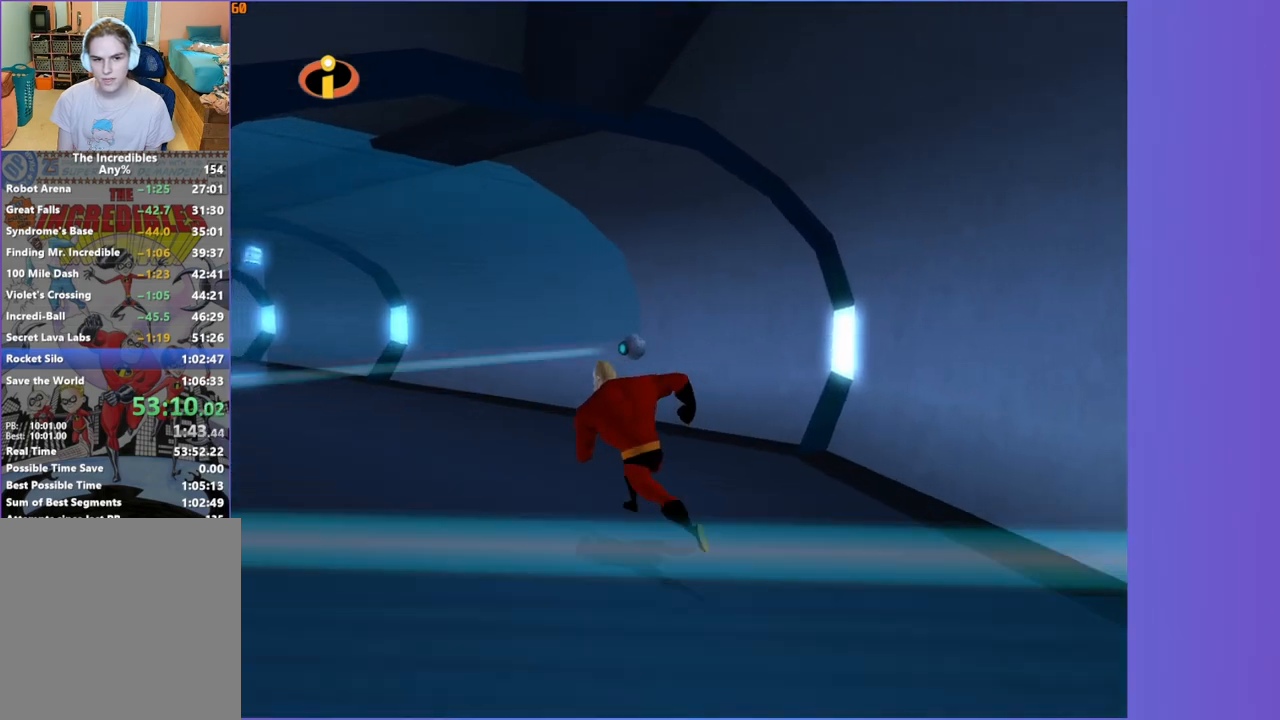
{"buttons": [], "left_stick": "up-left", "right_stick": "center", "button_events": []}